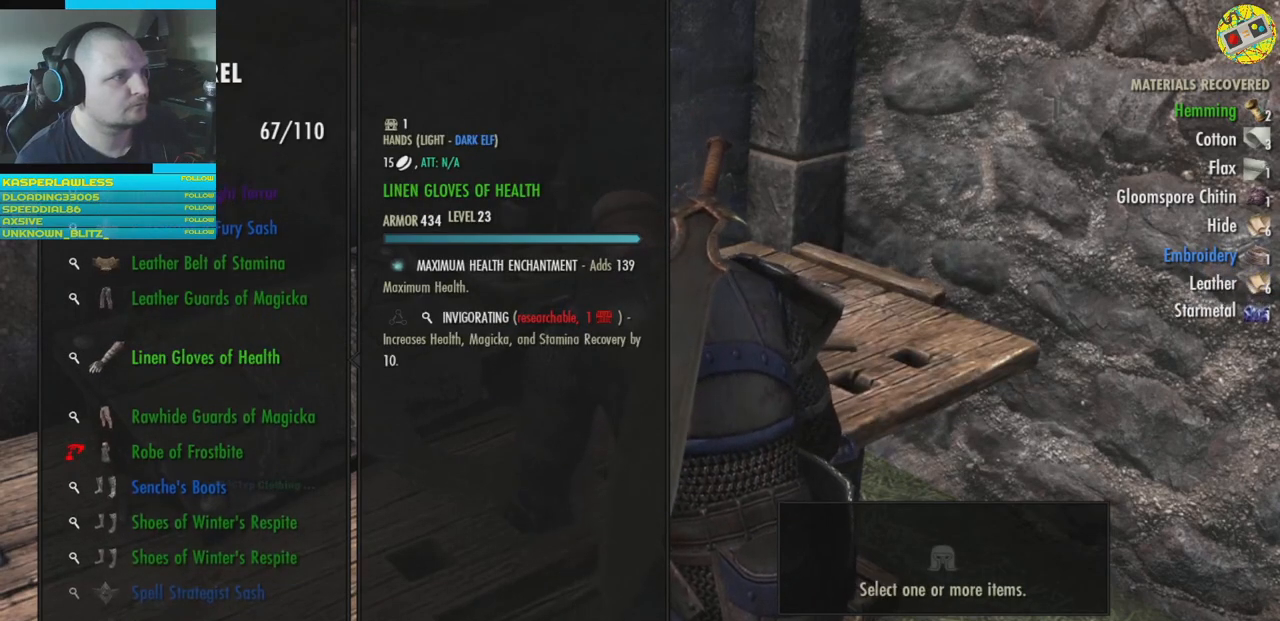
Gameplay with a controller (Xbox layout); each line is a JSON object with the inputs held at the frame after it. "events" lists button and stick changes between this image and that frame as [ms after this image, input, new state], when the widget could be followed in between. Not read: HOME L3.
{"buttons": ["A"], "left_stick": "center", "right_stick": "center", "events": [[417, "A", "down"]]}
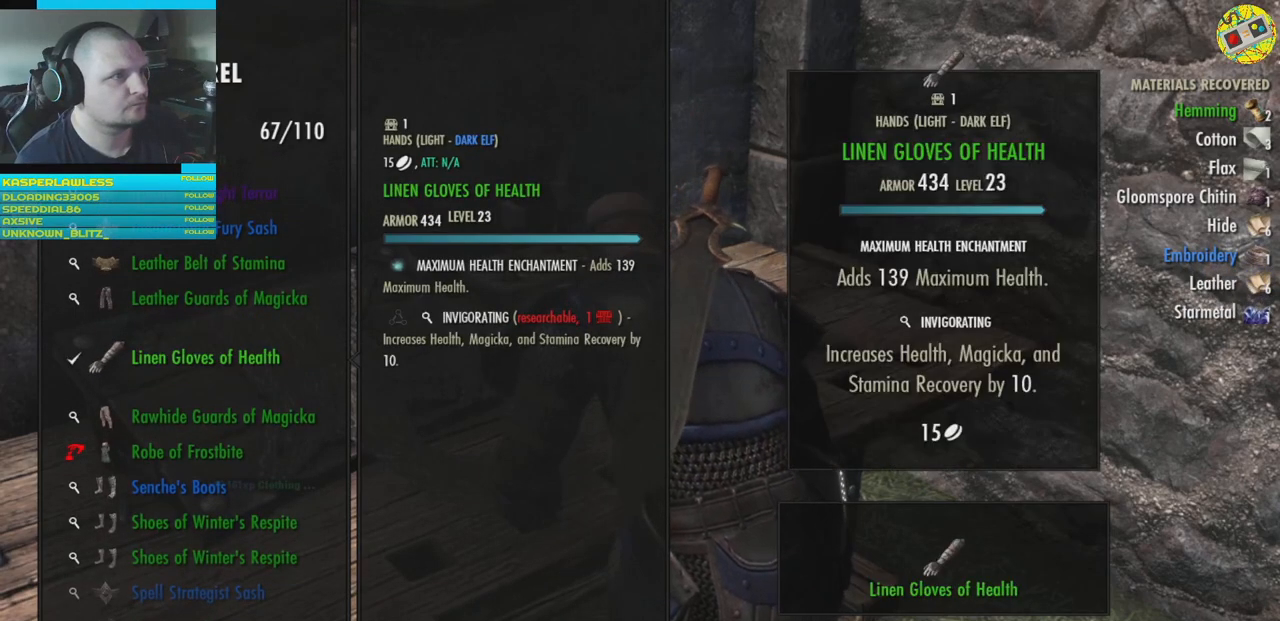
{"buttons": [], "left_stick": "center", "right_stick": "center", "events": [[17, "A", "up"], [401, "X", "down"], [484, "X", "up"]]}
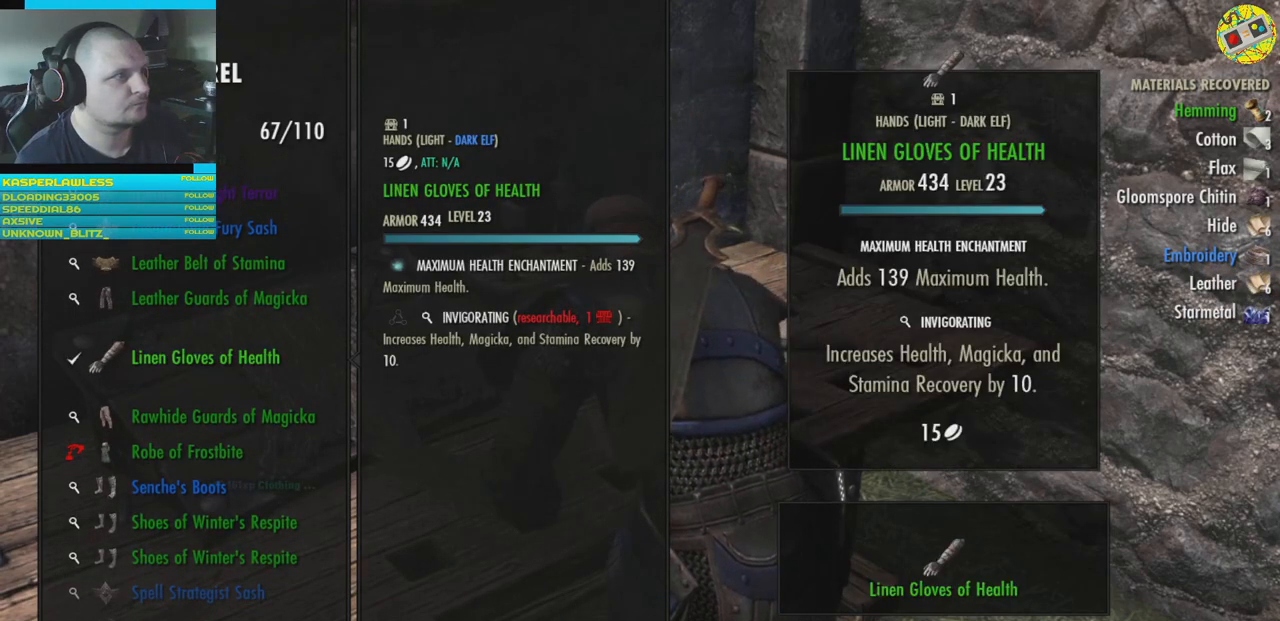
{"buttons": [], "left_stick": "center", "right_stick": "center", "events": []}
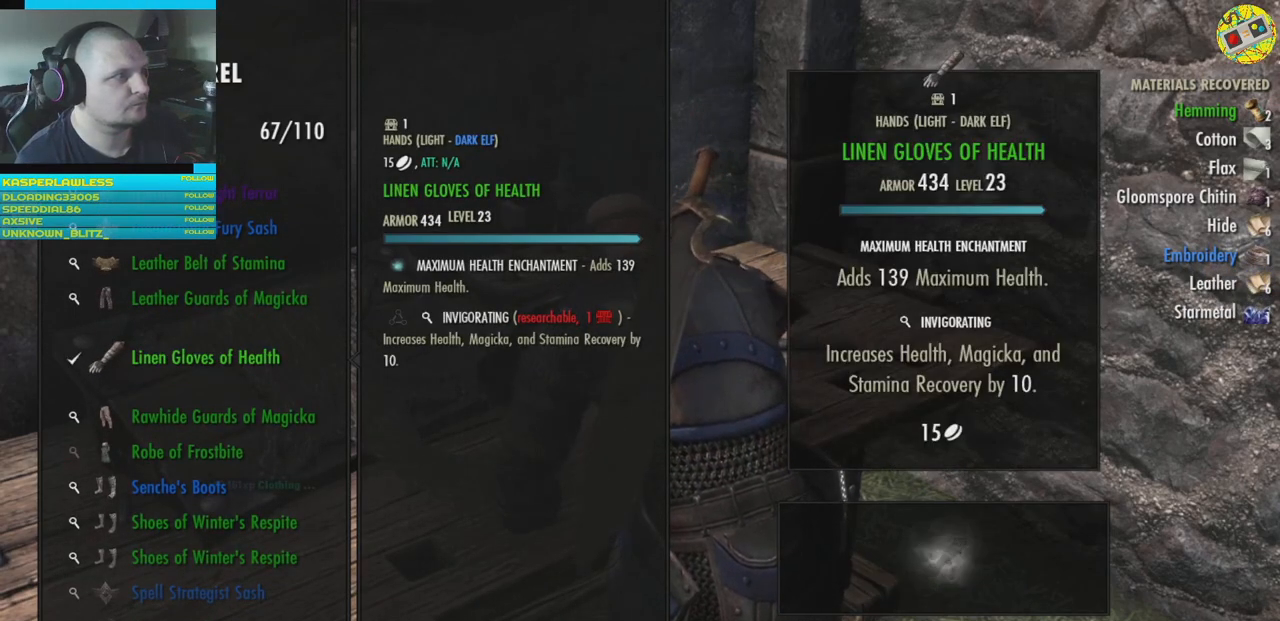
{"buttons": [], "left_stick": "center", "right_stick": "center", "events": []}
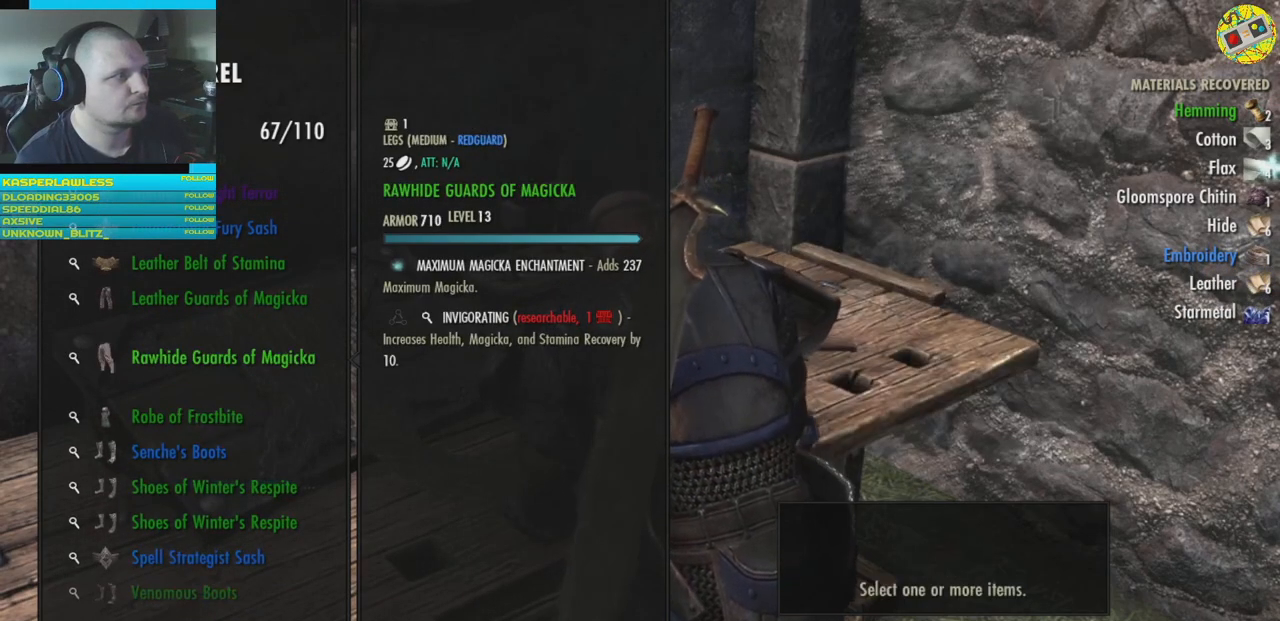
{"buttons": [], "left_stick": "center", "right_stick": "center", "events": []}
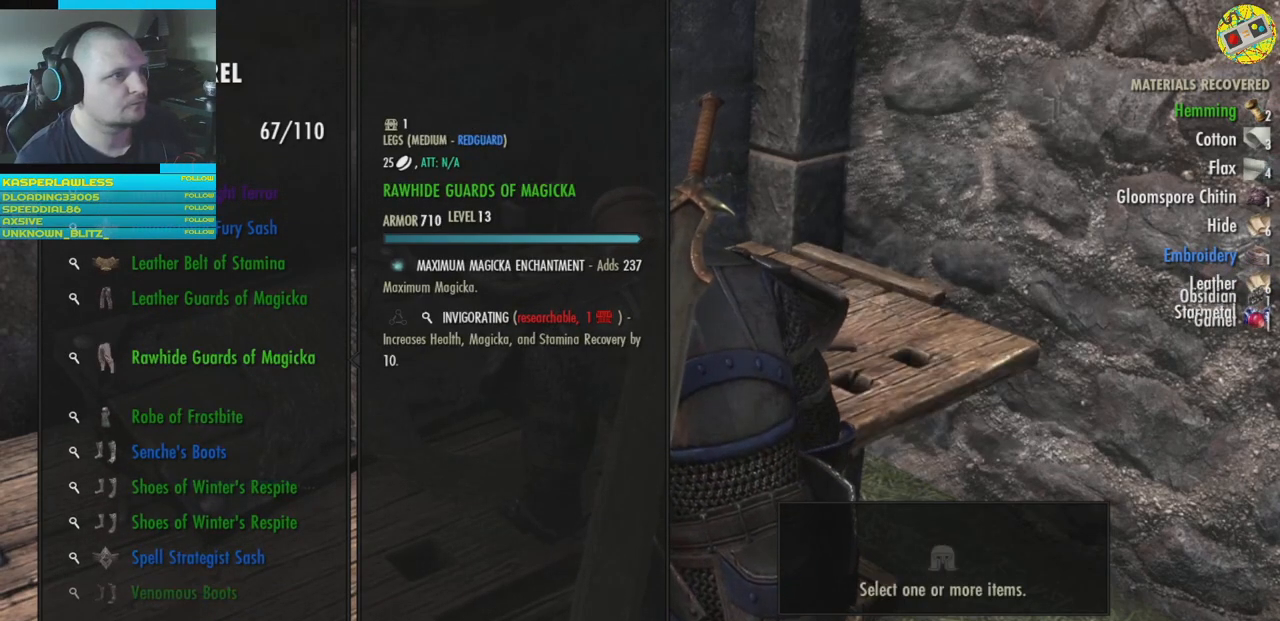
{"buttons": [], "left_stick": "center", "right_stick": "center", "events": []}
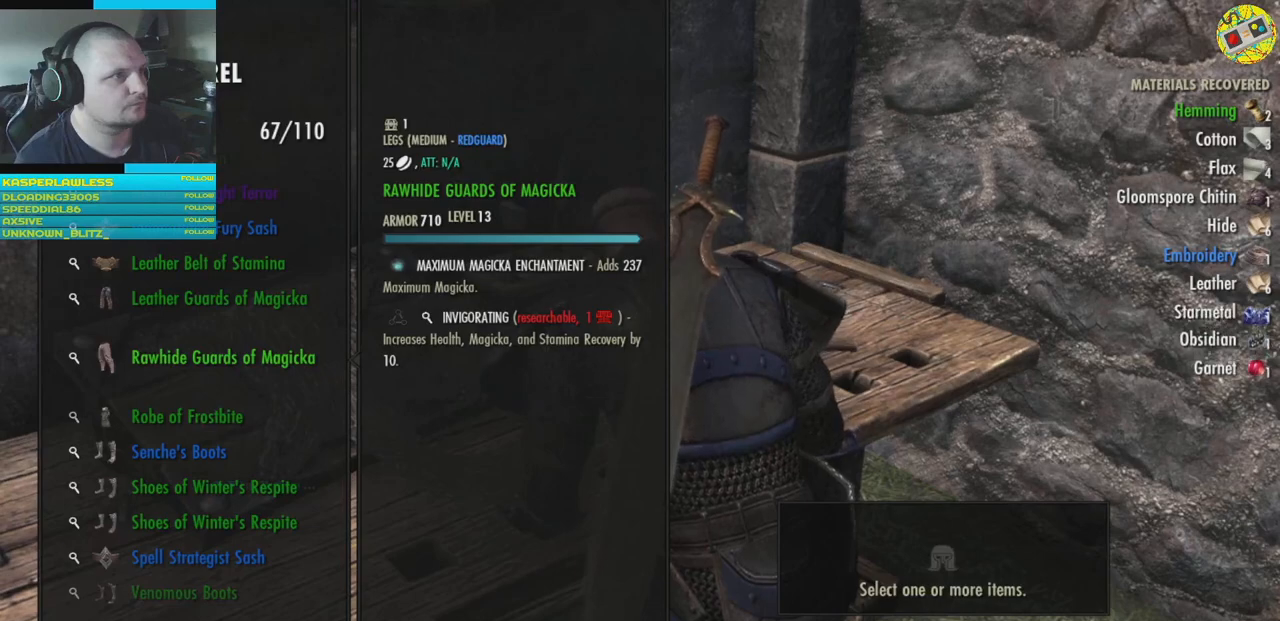
{"buttons": [], "left_stick": "center", "right_stick": "center", "events": [[100, "A", "down"], [200, "A", "up"]]}
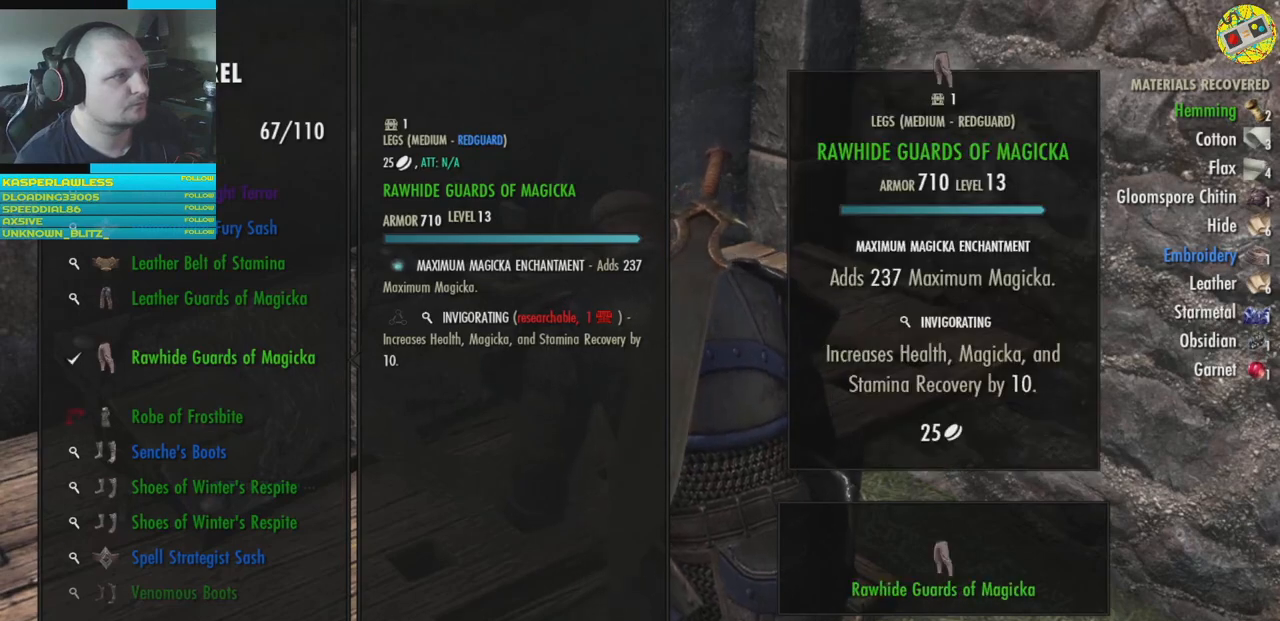
{"buttons": [], "left_stick": "center", "right_stick": "center", "events": [[67, "X", "down"], [134, "X", "up"]]}
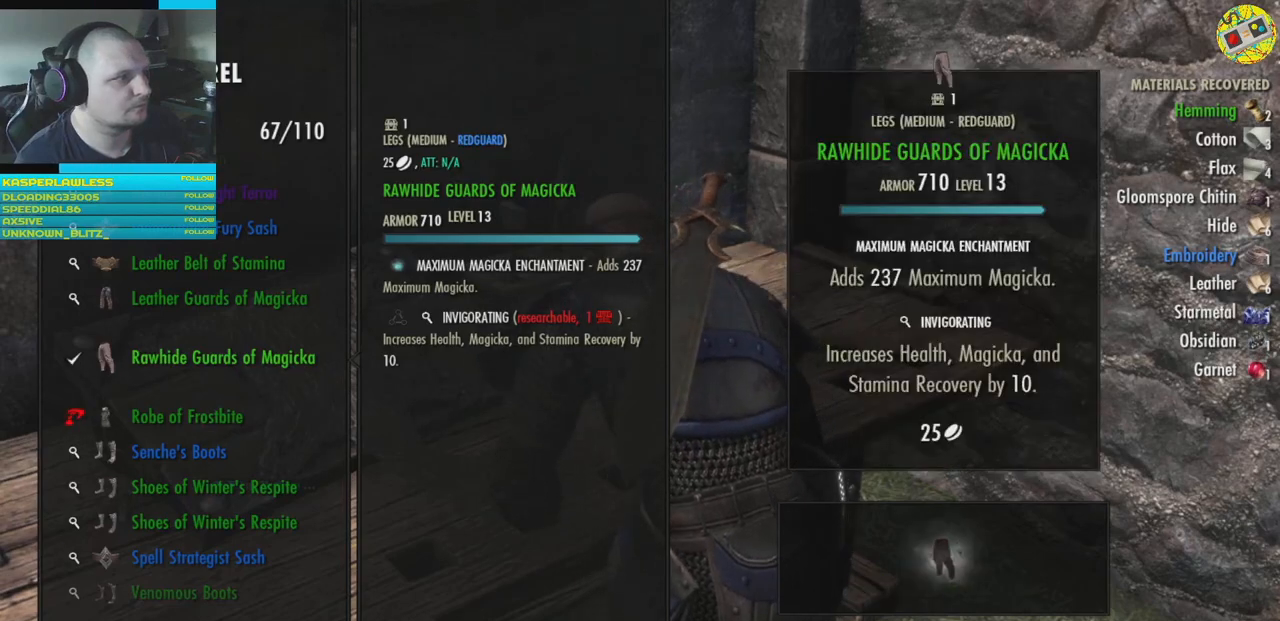
{"buttons": [], "left_stick": "center", "right_stick": "center", "events": []}
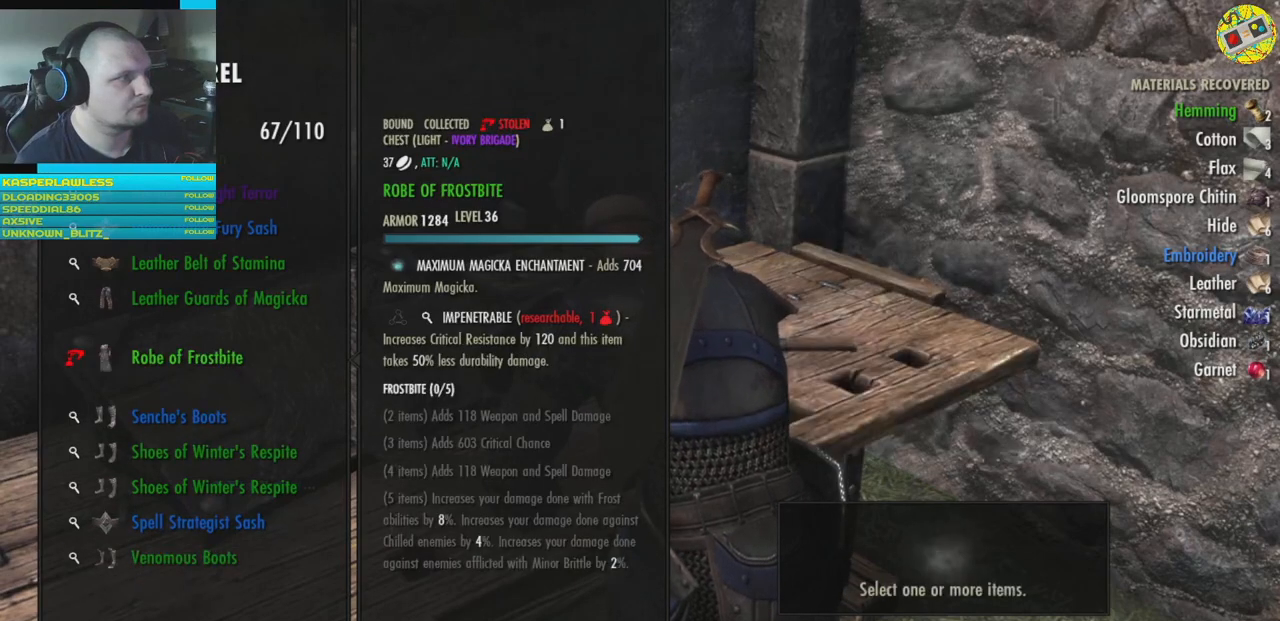
{"buttons": [], "left_stick": "center", "right_stick": "center", "events": []}
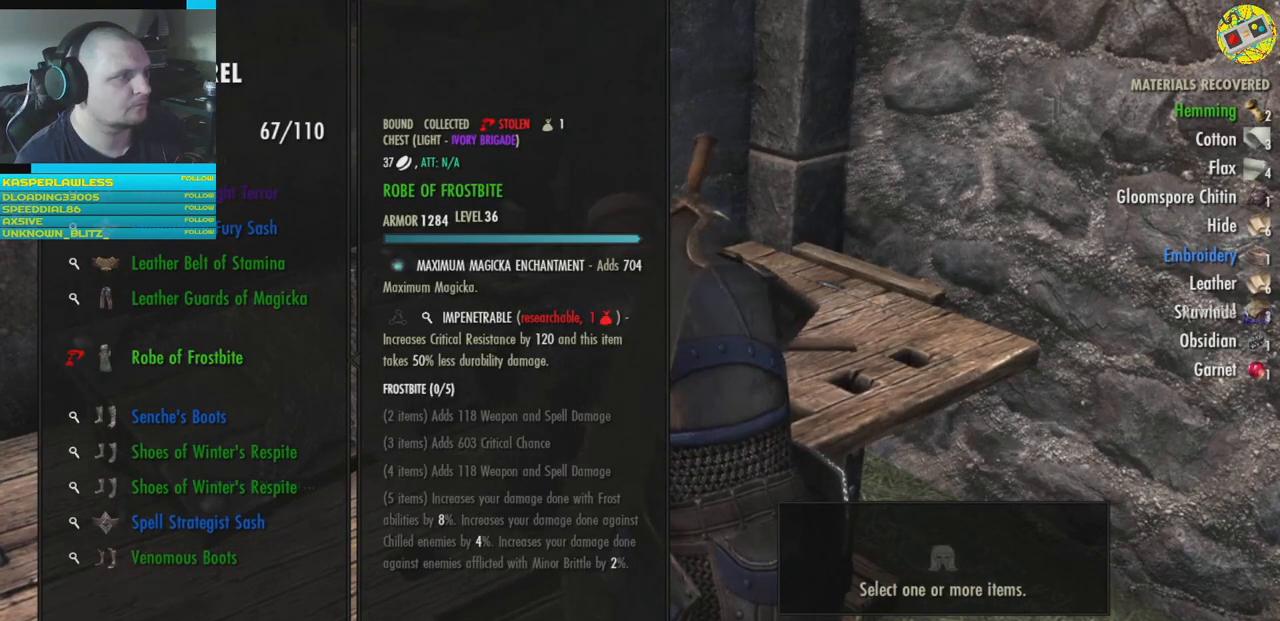
{"buttons": [], "left_stick": "center", "right_stick": "center", "events": []}
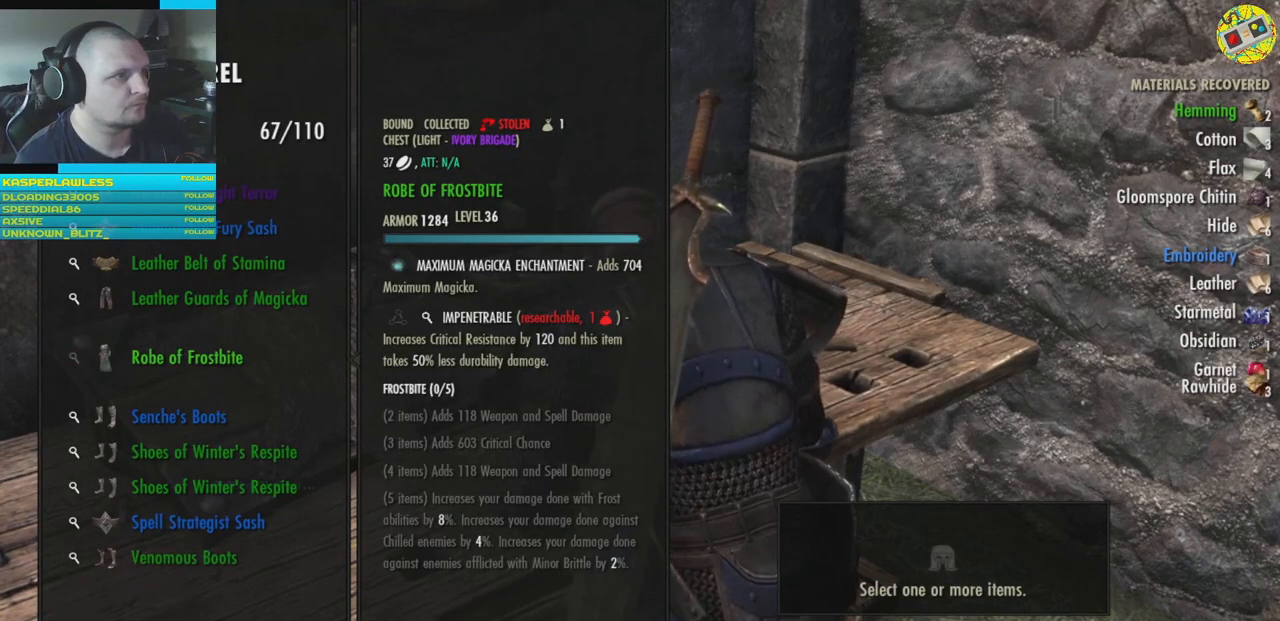
{"buttons": [], "left_stick": "center", "right_stick": "center", "events": [[50, "A", "down"], [133, "A", "up"]]}
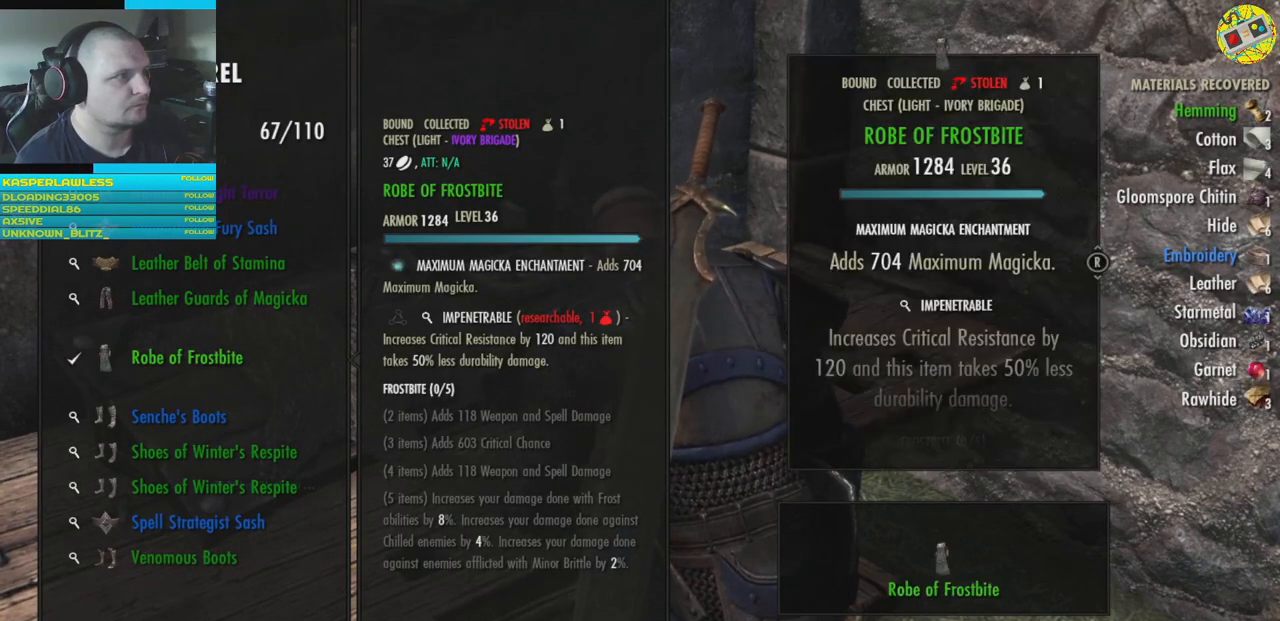
{"buttons": [], "left_stick": "center", "right_stick": "center", "events": [[317, "X", "down"], [417, "X", "up"]]}
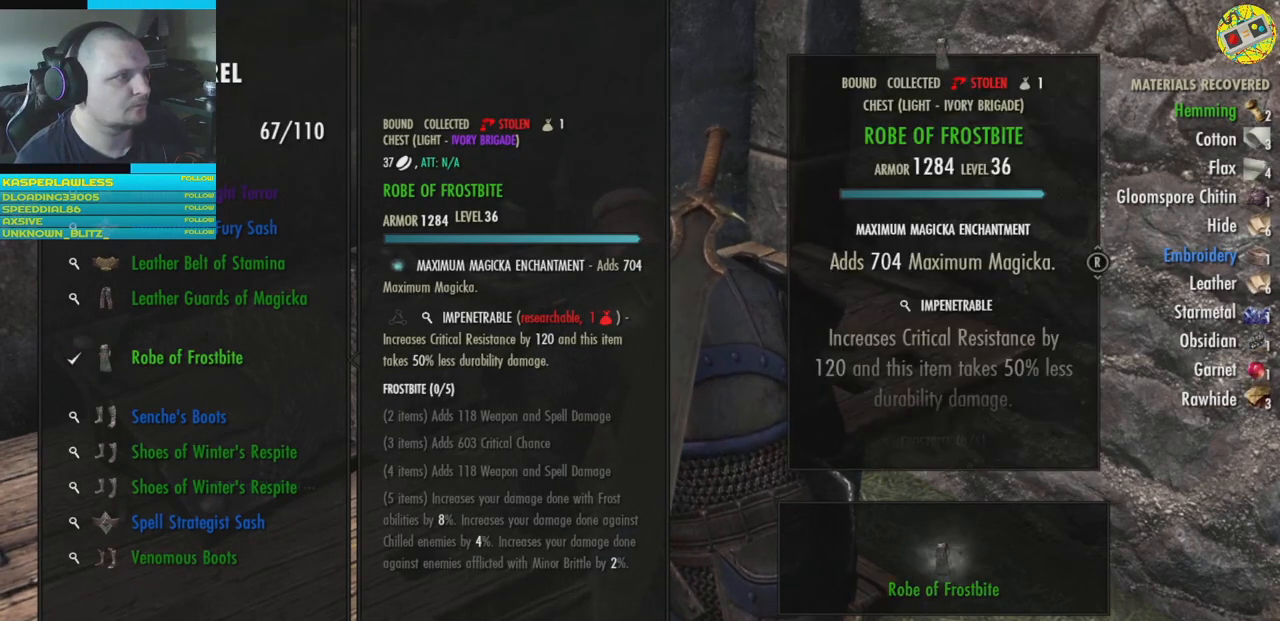
{"buttons": [], "left_stick": "center", "right_stick": "center", "events": []}
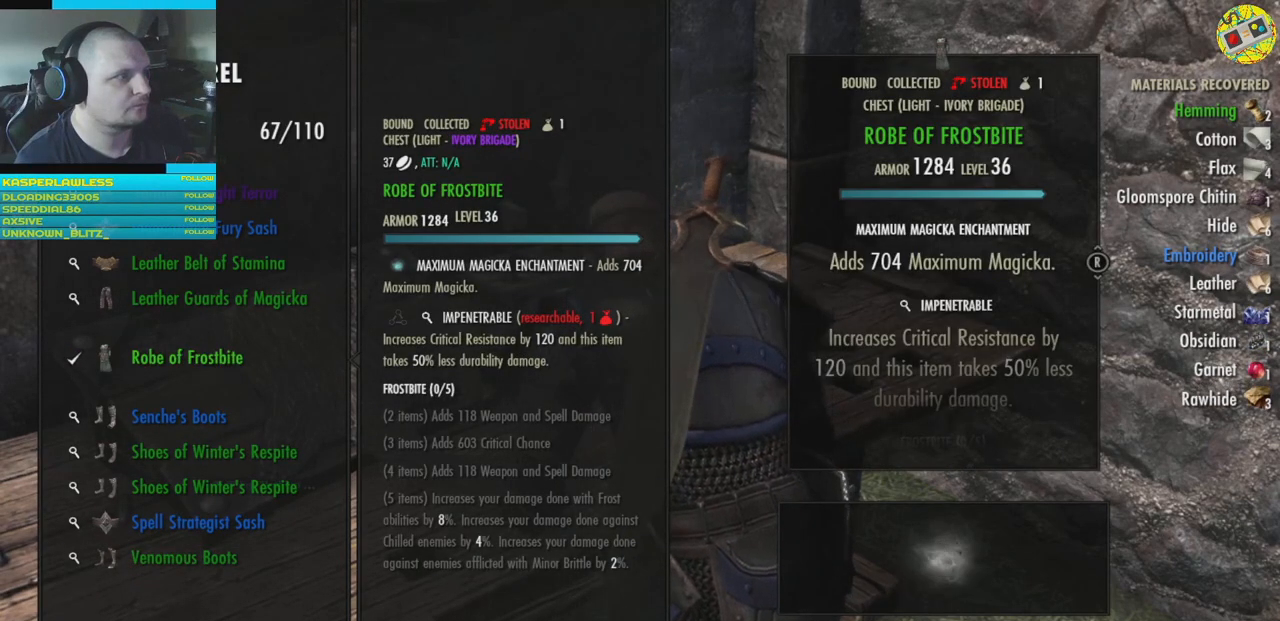
{"buttons": [], "left_stick": "center", "right_stick": "center", "events": []}
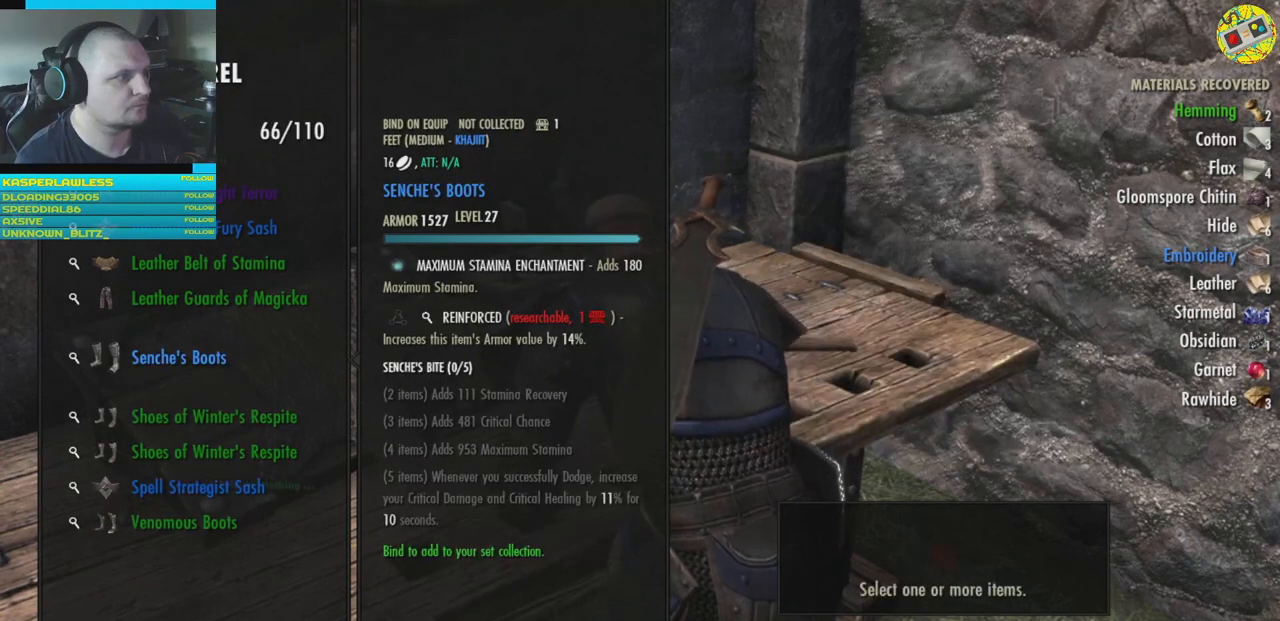
{"buttons": [], "left_stick": "center", "right_stick": "center", "events": []}
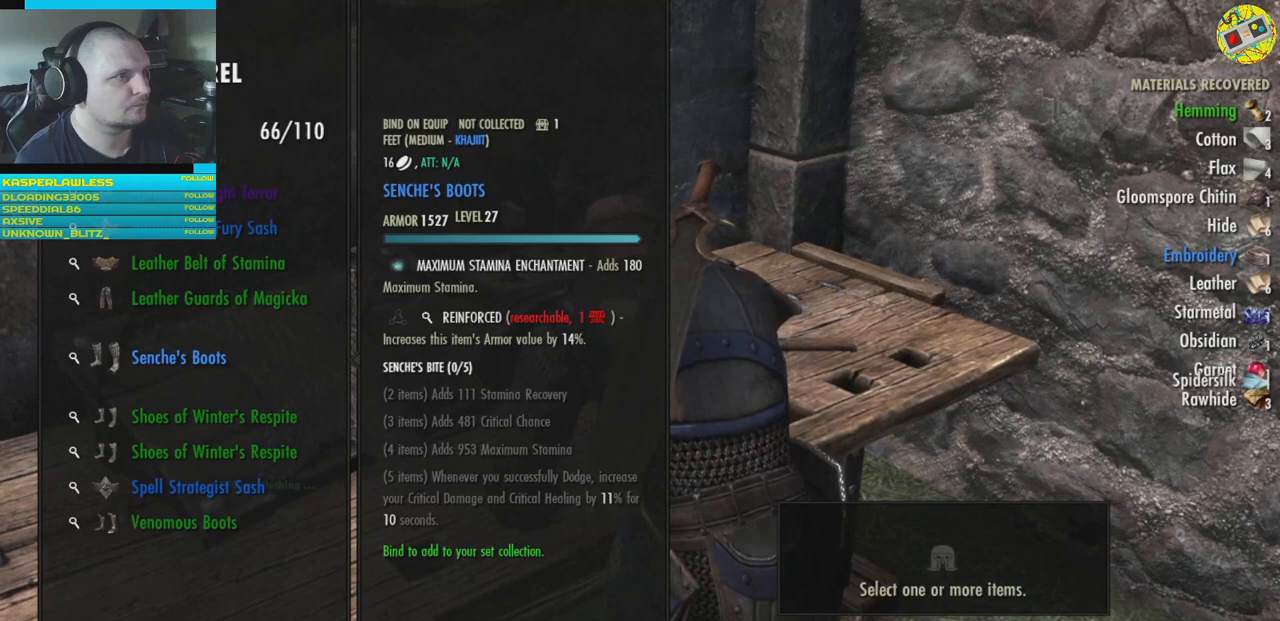
{"buttons": [], "left_stick": "center", "right_stick": "center", "events": []}
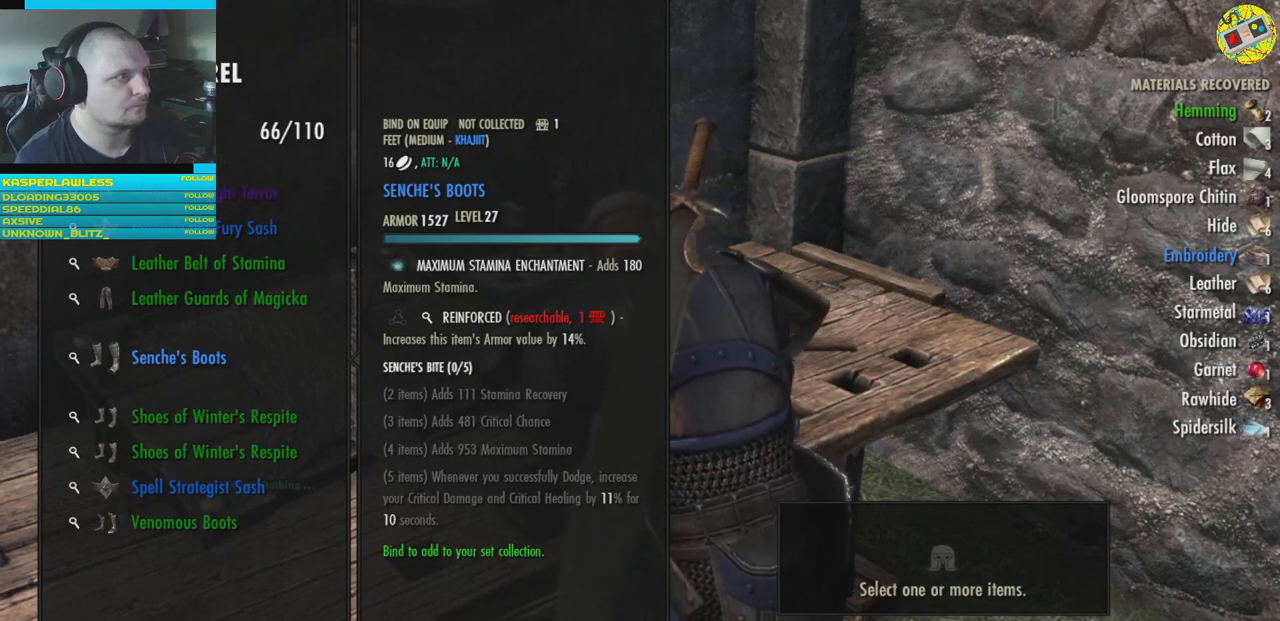
{"buttons": [], "left_stick": "center", "right_stick": "center", "events": []}
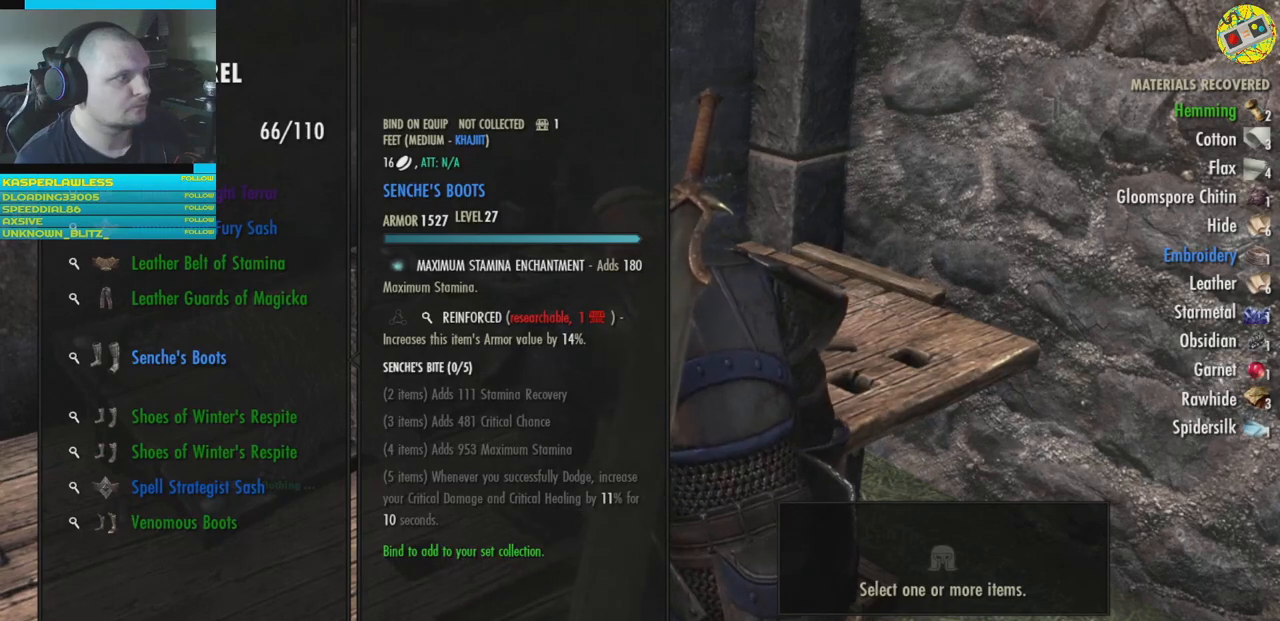
{"buttons": [], "left_stick": "center", "right_stick": "center", "events": [[200, "A", "down"], [284, "A", "up"]]}
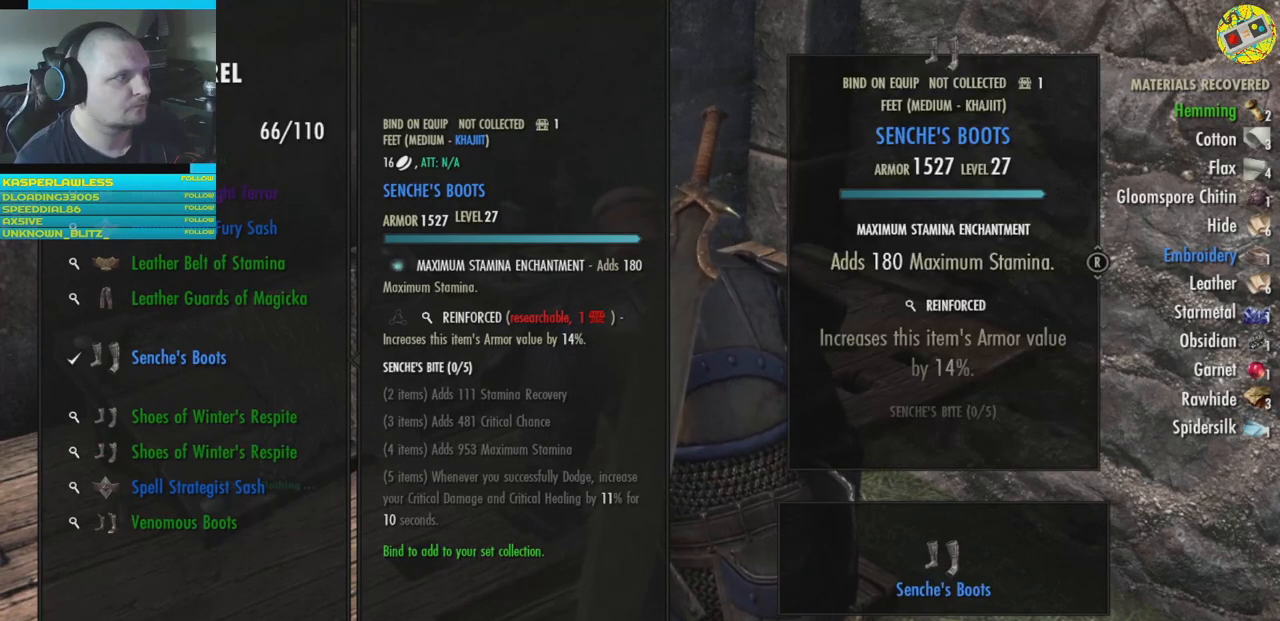
{"buttons": [], "left_stick": "center", "right_stick": "center", "events": []}
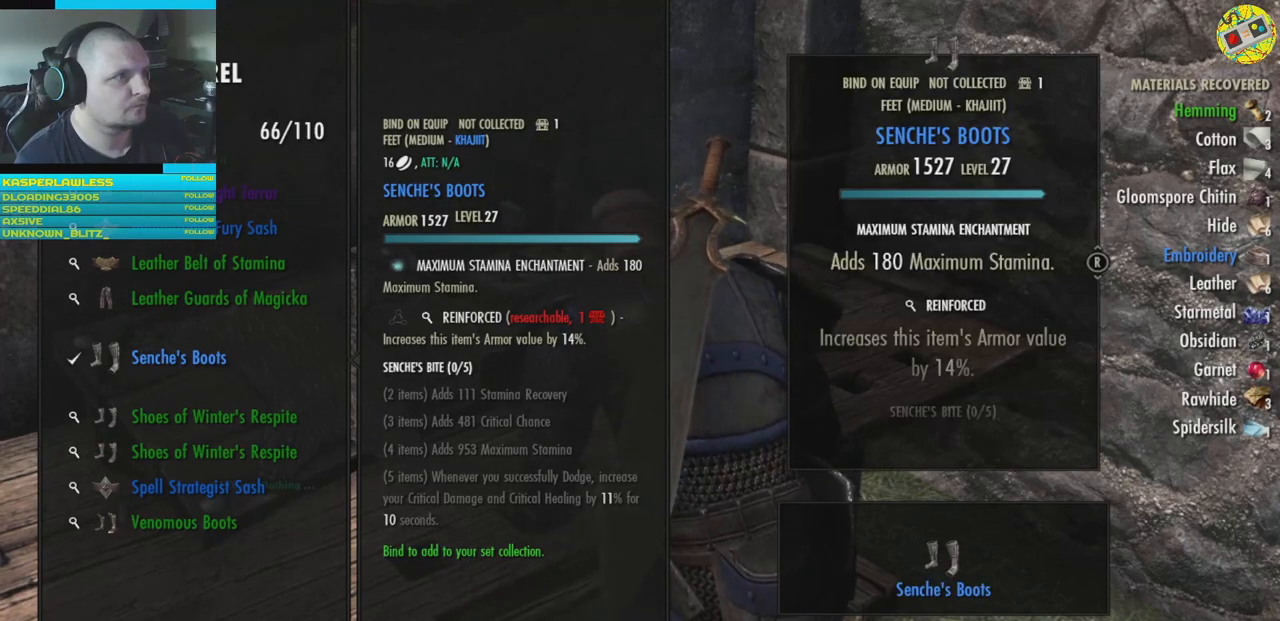
{"buttons": [], "left_stick": "center", "right_stick": "center", "events": []}
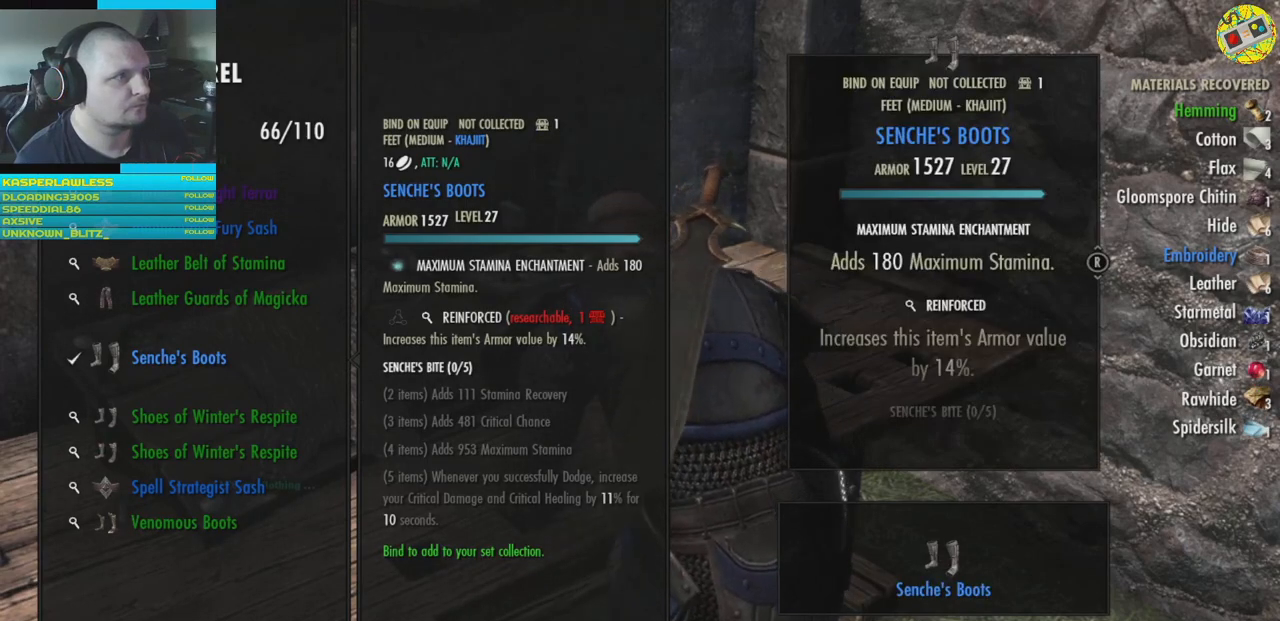
{"buttons": [], "left_stick": "center", "right_stick": "center", "events": [[133, "X", "down"], [183, "X", "up"]]}
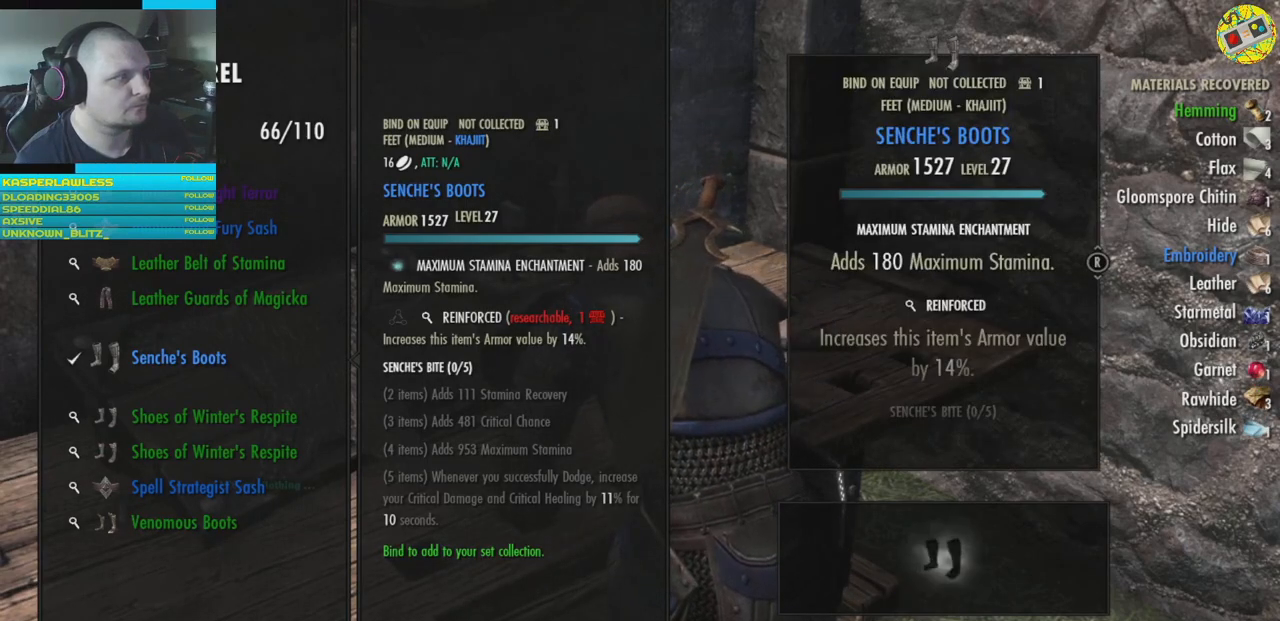
{"buttons": [], "left_stick": "center", "right_stick": "center", "events": []}
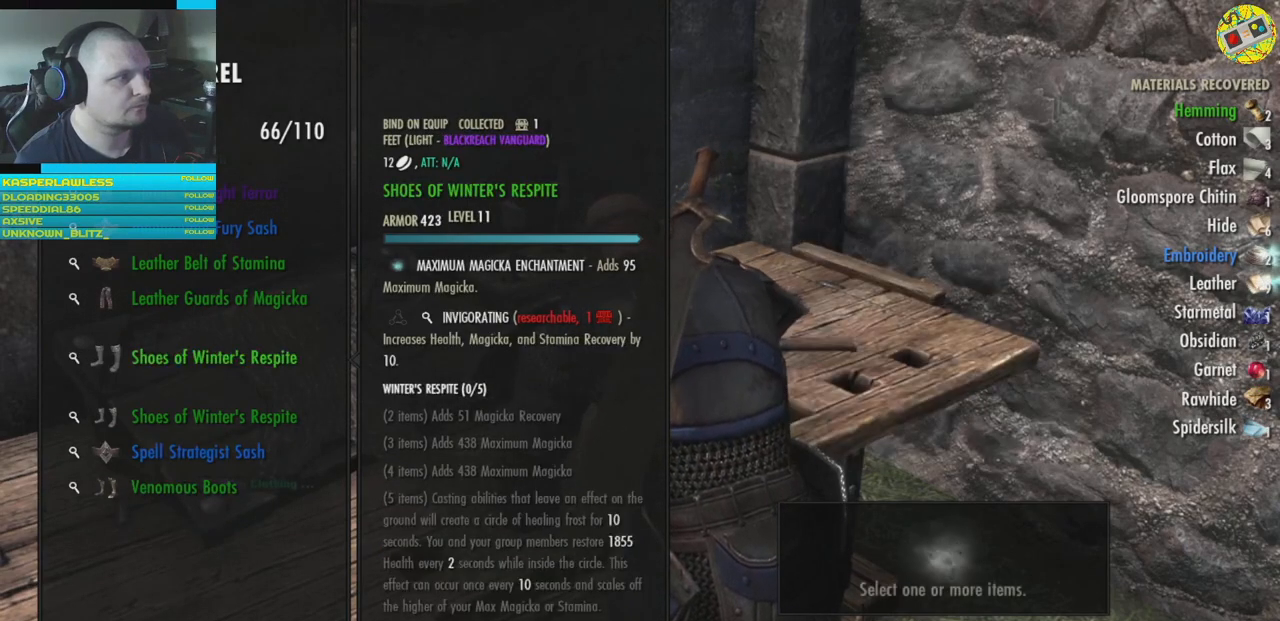
{"buttons": [], "left_stick": "center", "right_stick": "center", "events": []}
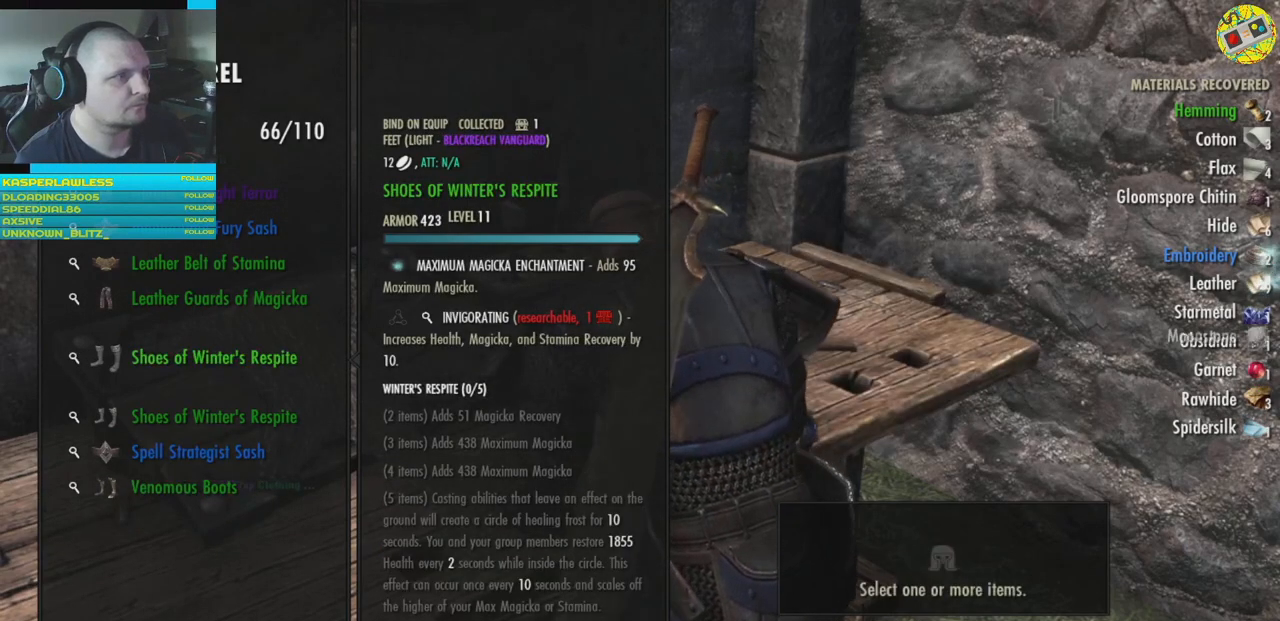
{"buttons": [], "left_stick": "center", "right_stick": "center", "events": [[401, "A", "down"], [501, "A", "up"]]}
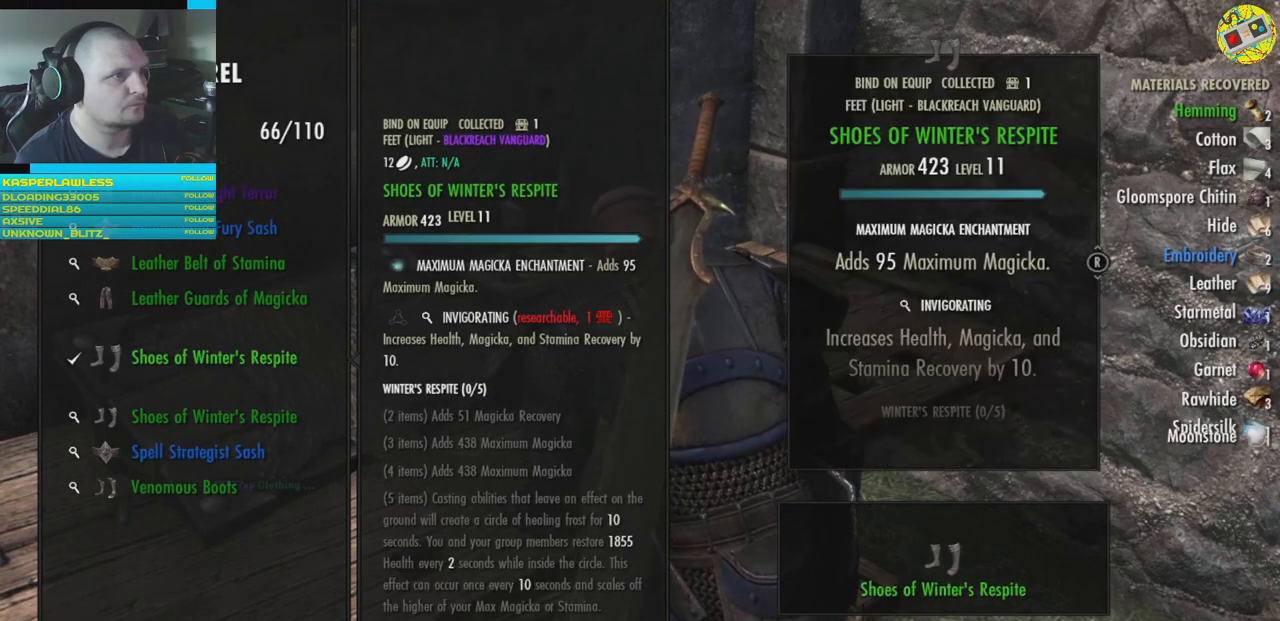
{"buttons": [], "left_stick": "center", "right_stick": "center", "events": [[383, "X", "down"], [500, "X", "up"]]}
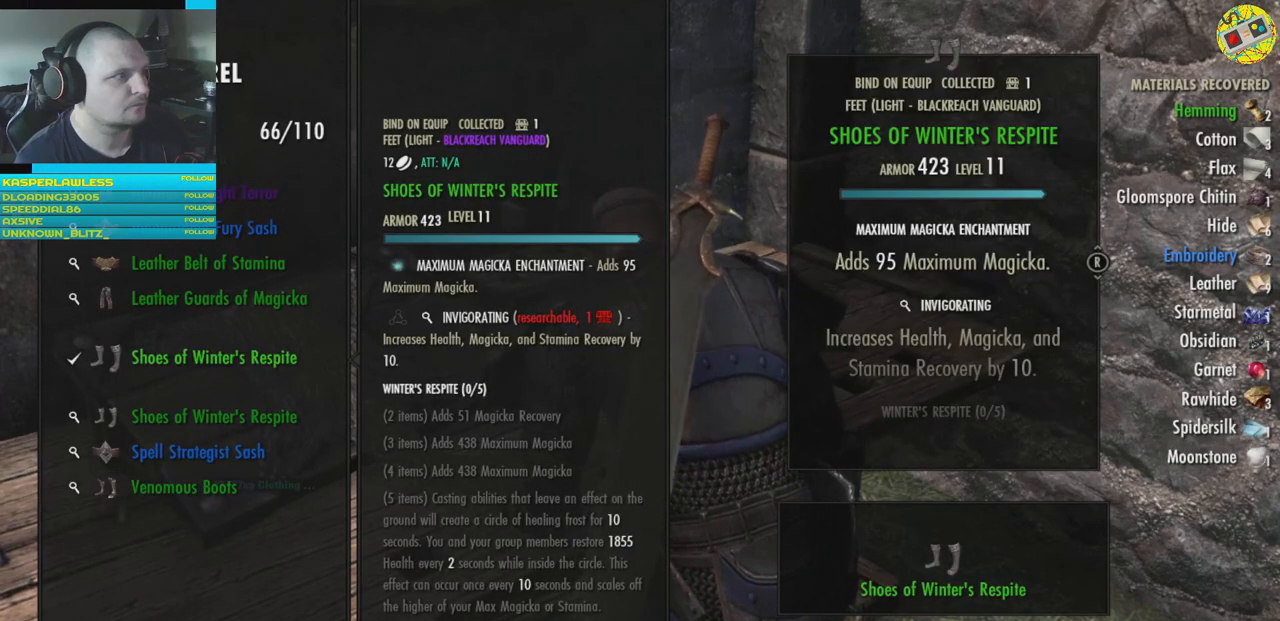
{"buttons": [], "left_stick": "center", "right_stick": "center", "events": []}
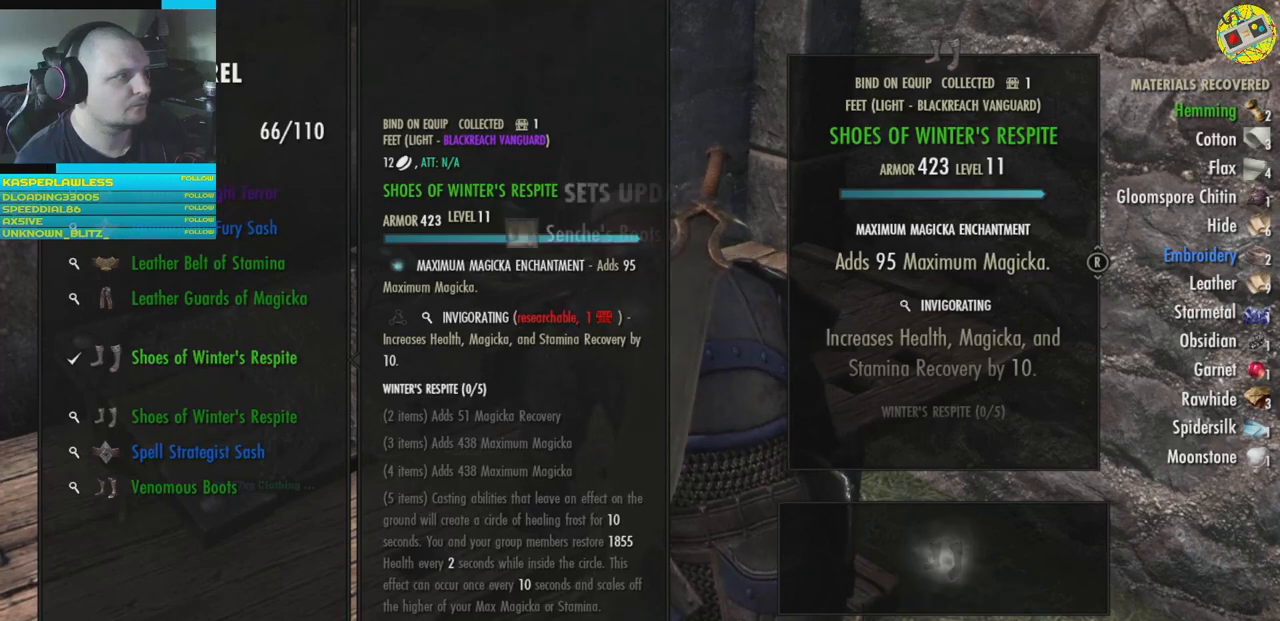
{"buttons": [], "left_stick": "center", "right_stick": "center", "events": []}
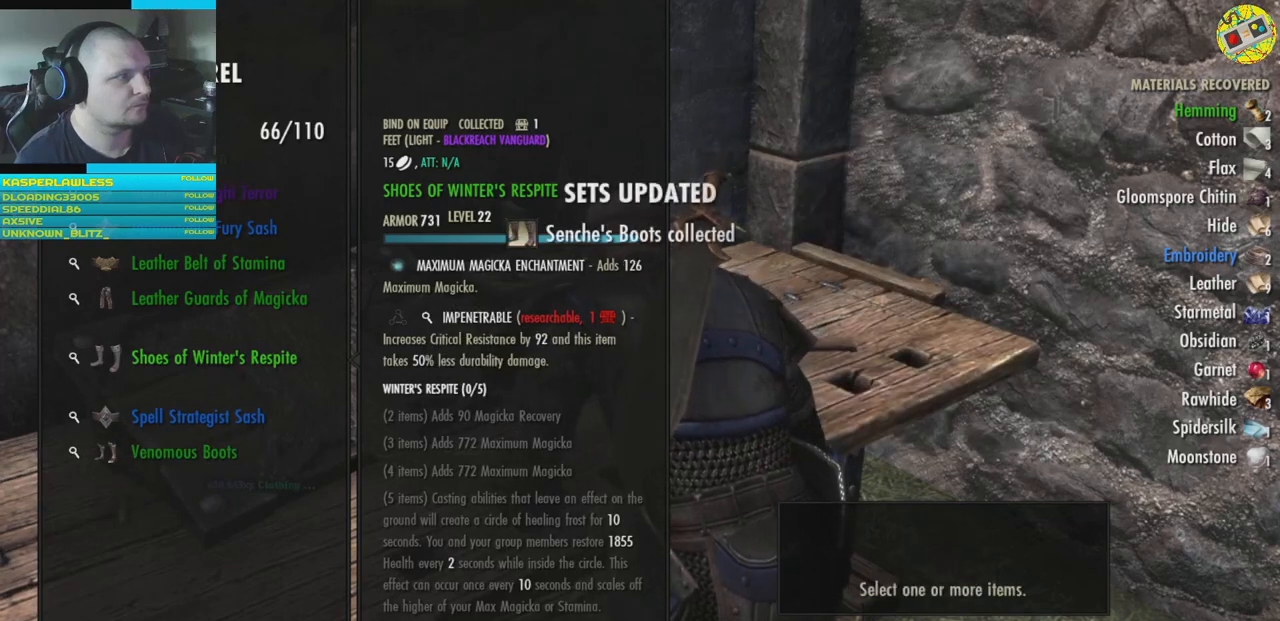
{"buttons": [], "left_stick": "center", "right_stick": "center", "events": []}
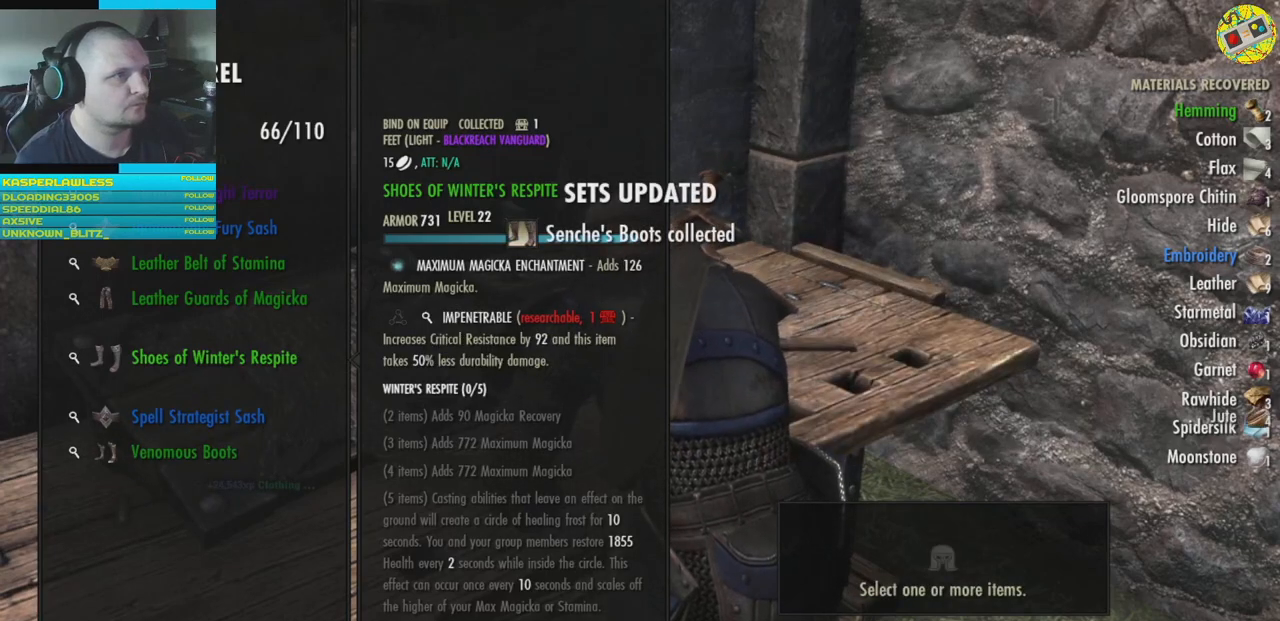
{"buttons": [], "left_stick": "center", "right_stick": "center", "events": [[300, "A", "down"], [417, "A", "up"]]}